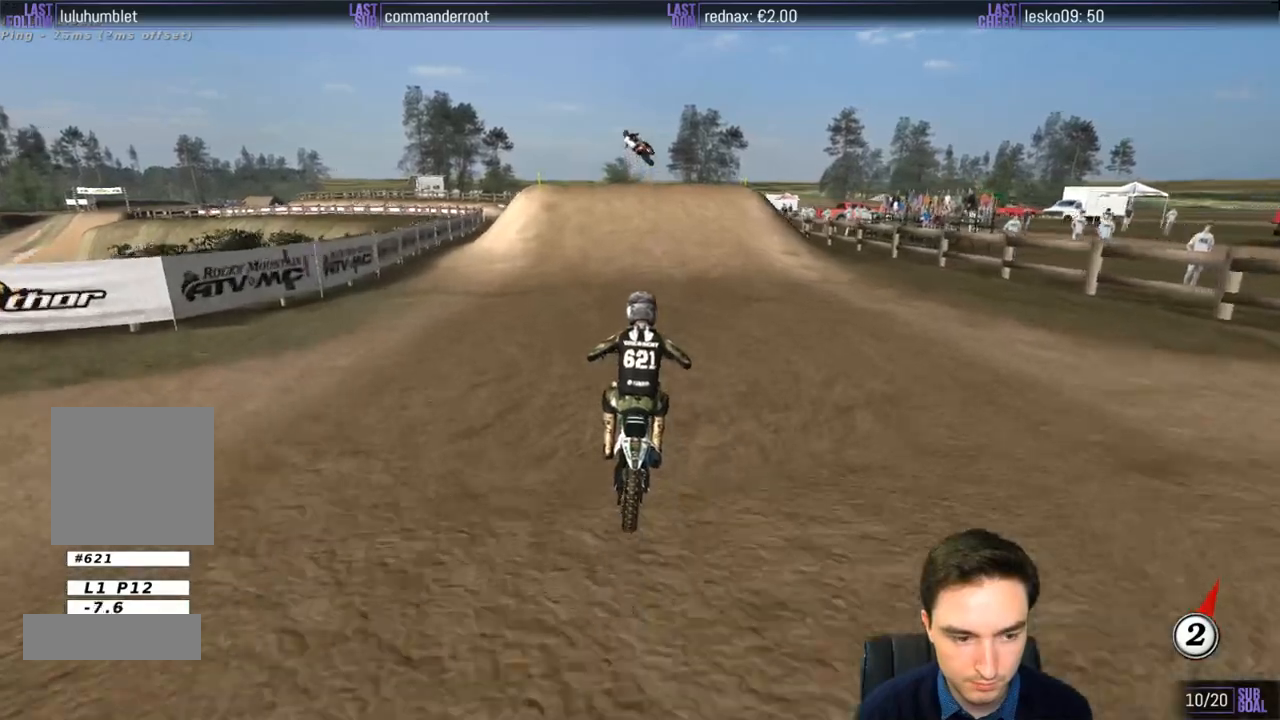
Gameplay with a controller (Xbox layout); each line is a JSON object with the inputs held at the frame after it. "events" lists button and stick changes between this image and that frame as [ms after this image, input, new state], when the widget could be followed in between. Not read: L3 R3.
{"buttons": ["L1"], "left_stick": "center", "right_stick": "center", "events": [[17, "left_stick", "left"], [150, "left_stick", "center"], [350, "R2", "up"]]}
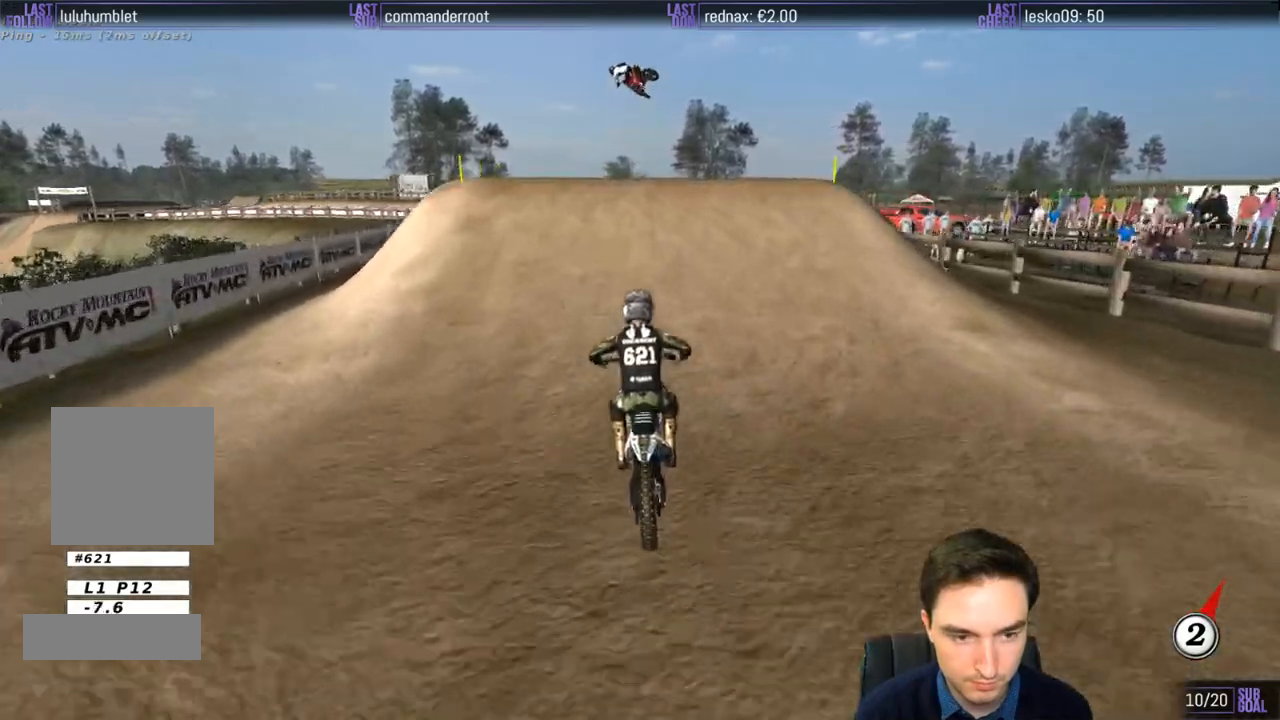
{"buttons": ["R2"], "left_stick": "down-left", "right_stick": "center", "events": [[150, "left_stick", "left"], [383, "left_stick", "down-left"], [417, "L1", "up"], [450, "R2", "down"]]}
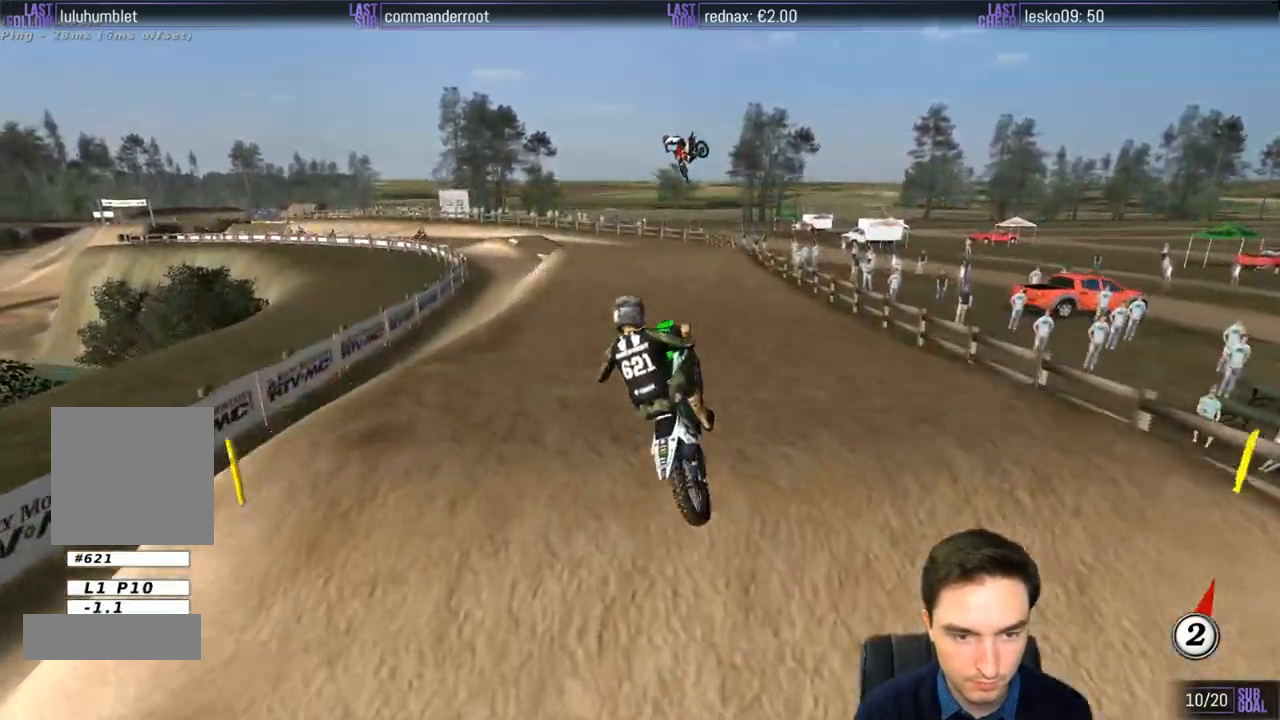
{"buttons": ["R2"], "left_stick": "down", "right_stick": "center", "events": [[50, "left_stick", "down"], [67, "R2", "up"], [217, "R2", "down"]]}
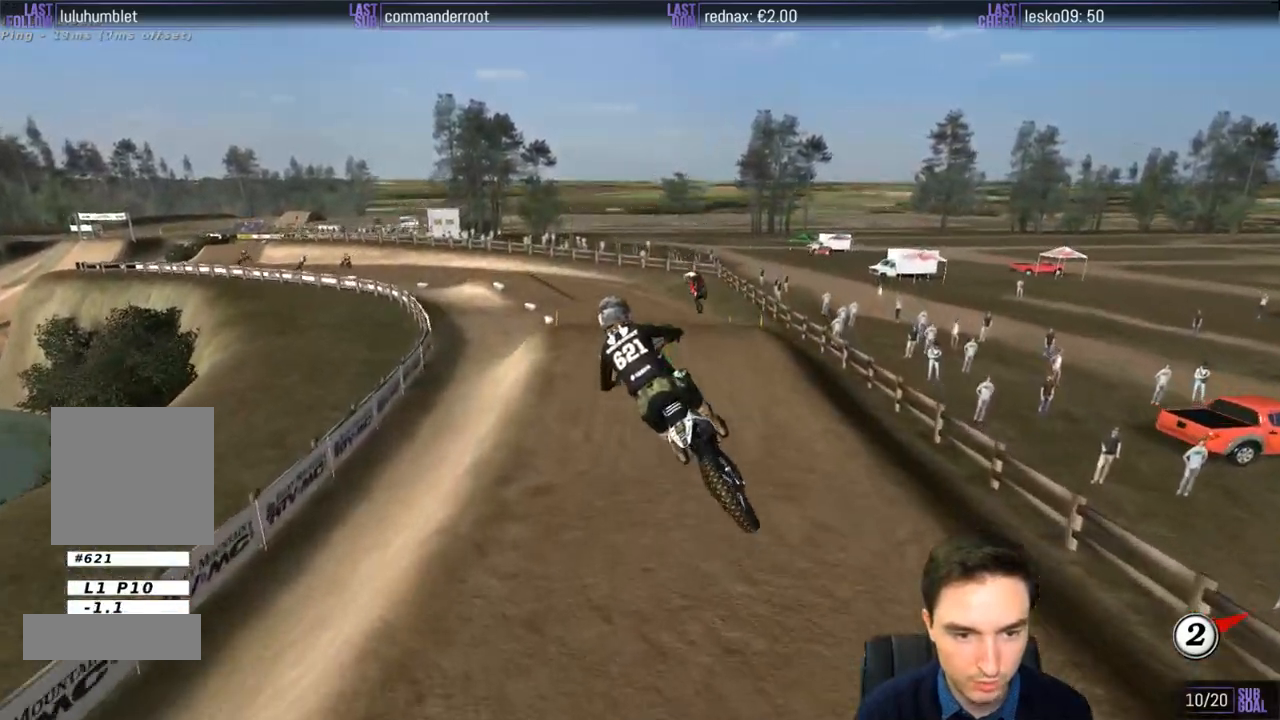
{"buttons": ["R2"], "left_stick": "down-left", "right_stick": "center", "events": [[150, "left_stick", "down-left"]]}
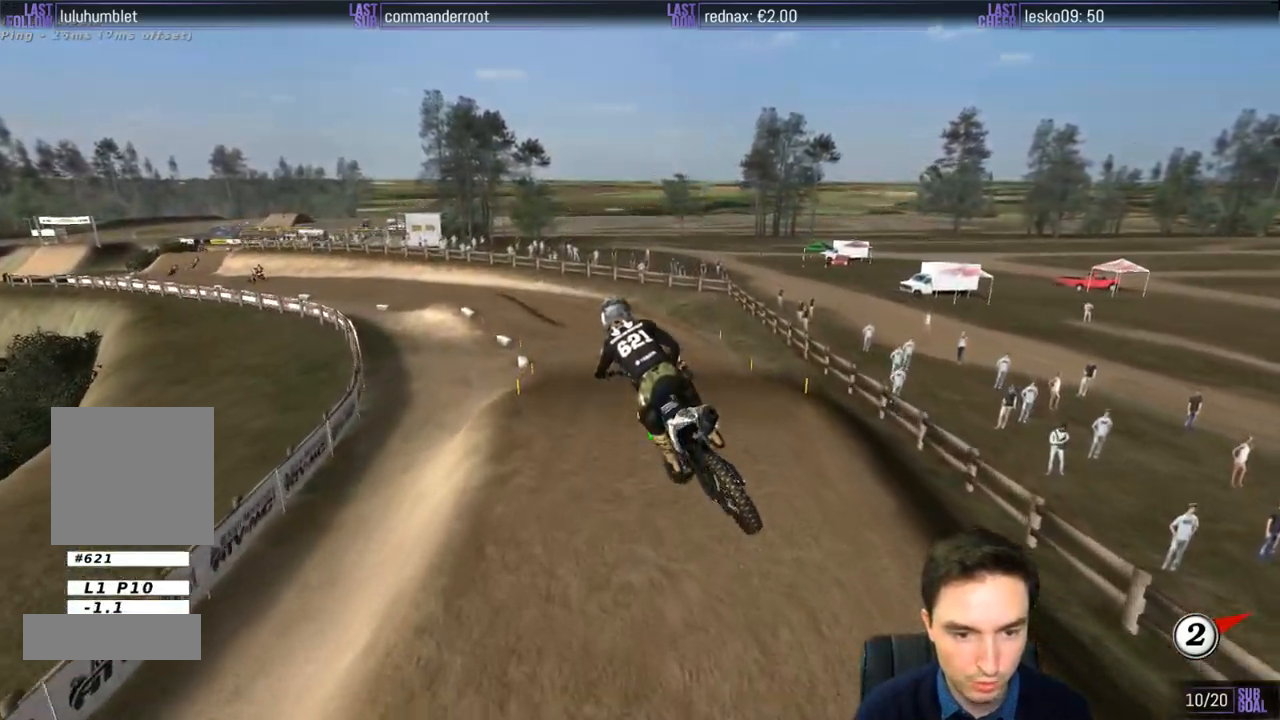
{"buttons": ["L1"], "left_stick": "center", "right_stick": "center", "events": [[250, "left_stick", "center"], [350, "L1", "down"], [400, "L1", "up"], [450, "L1", "down"], [450, "R2", "up"]]}
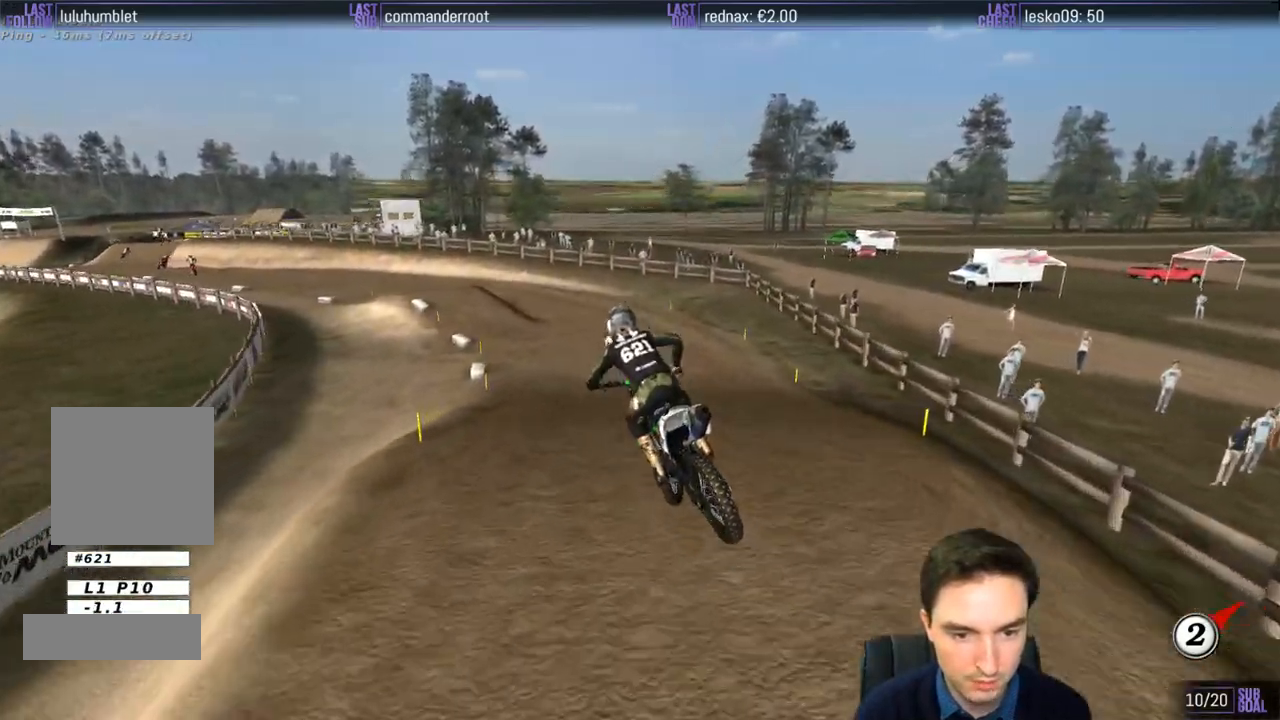
{"buttons": ["L1"], "left_stick": "down-left", "right_stick": "center", "events": [[33, "L1", "up"], [83, "L1", "down"], [133, "L1", "up"], [183, "L1", "down"], [217, "left_stick", "down-left"]]}
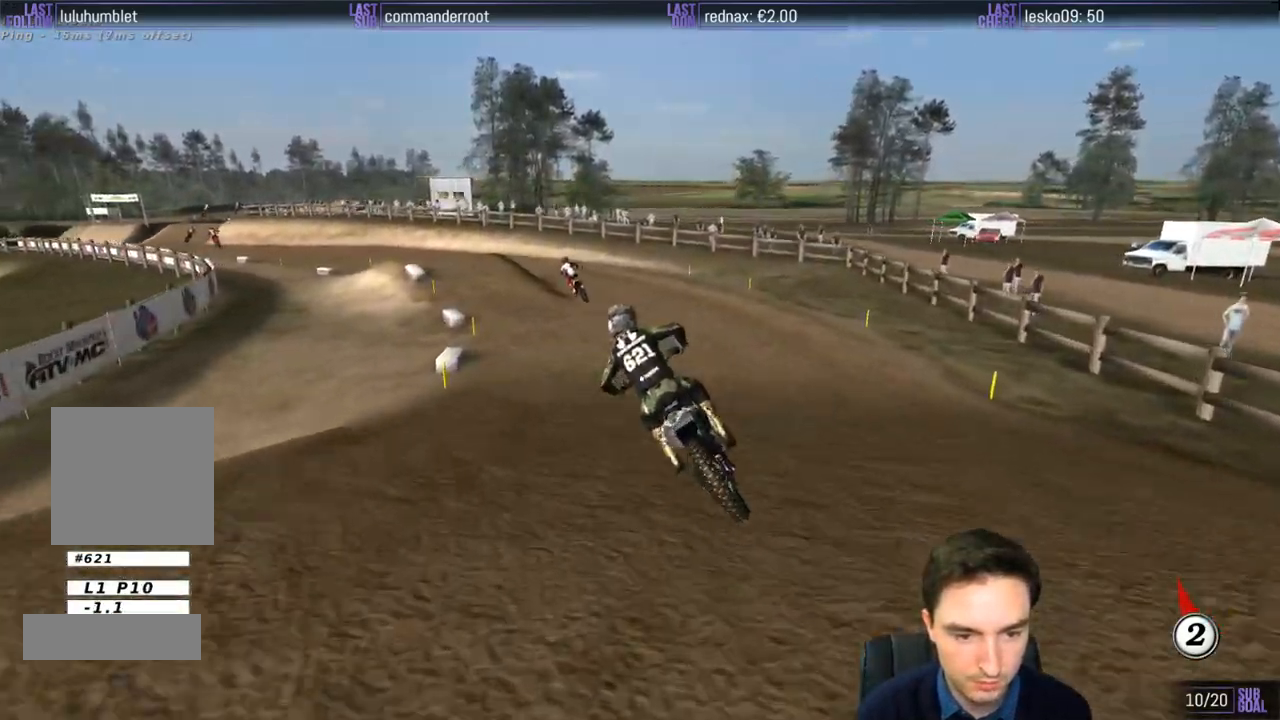
{"buttons": ["L1", "R2"], "left_stick": "center", "right_stick": "center", "events": [[117, "R2", "down"], [217, "left_stick", "center"], [250, "R2", "up"], [383, "R2", "down"]]}
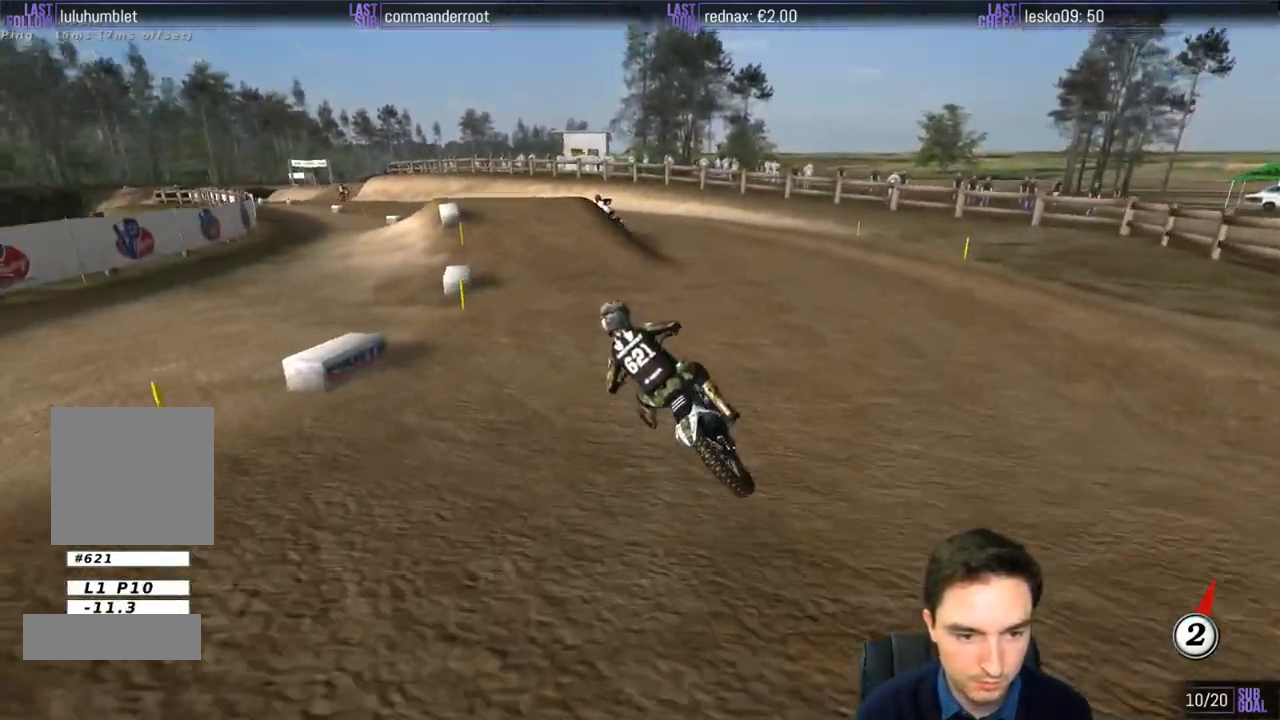
{"buttons": ["L1", "R2"], "left_stick": "right", "right_stick": "center", "events": [[217, "R2", "up"], [383, "R2", "down"], [450, "left_stick", "right"]]}
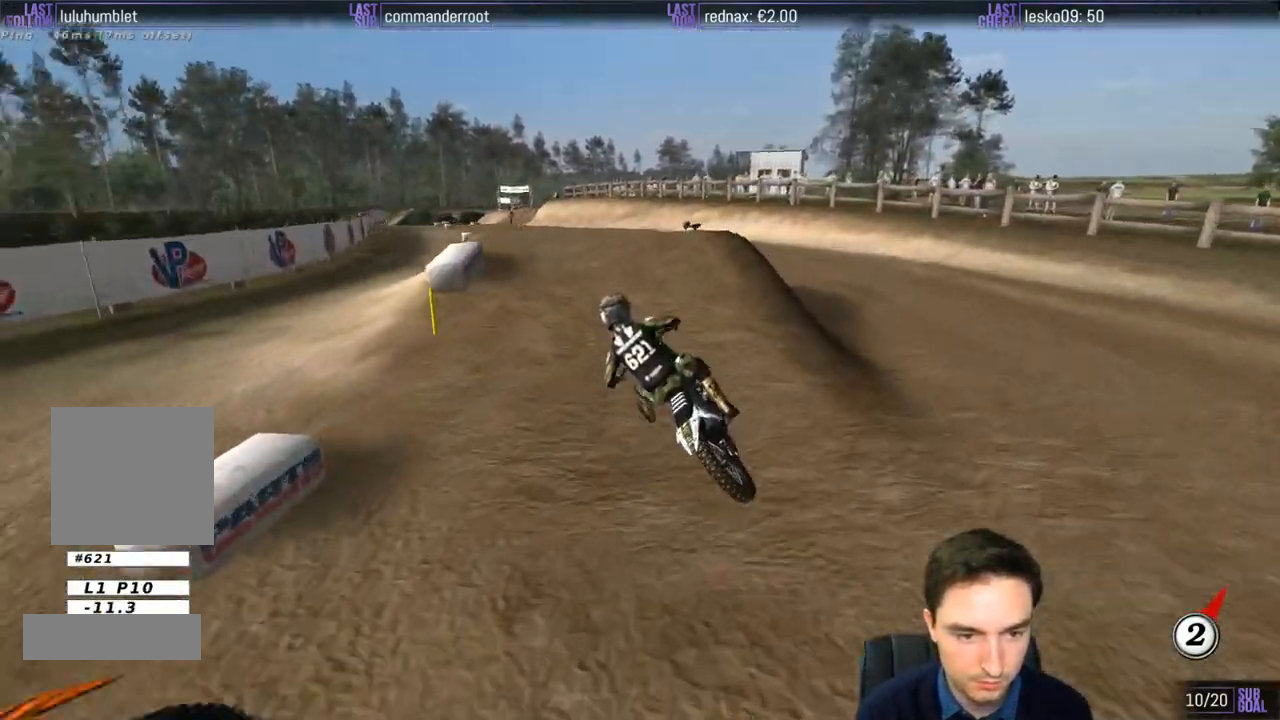
{"buttons": ["R2"], "left_stick": "down-left", "right_stick": "center", "events": [[83, "L1", "up"], [117, "left_stick", "center"], [317, "left_stick", "down-left"]]}
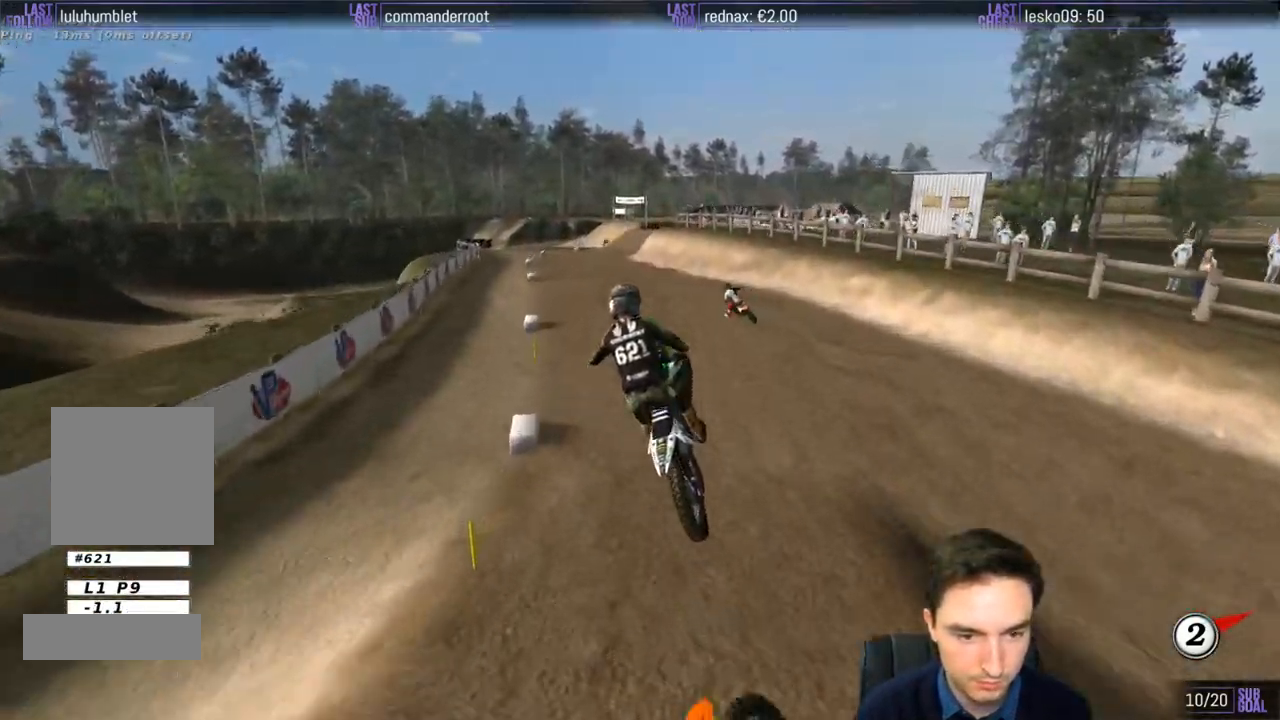
{"buttons": ["L1"], "left_stick": "down-right", "right_stick": "center"}
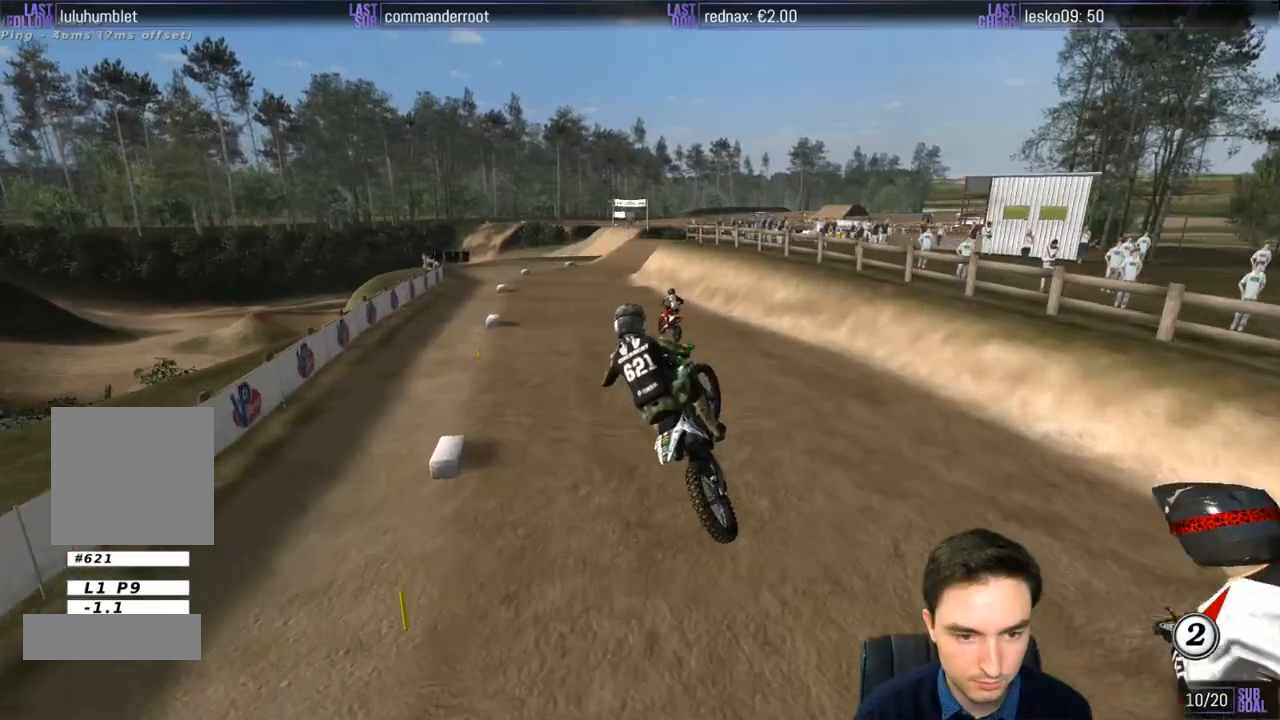
{"buttons": ["R2"], "left_stick": "right", "right_stick": "center", "events": [[217, "left_stick", "center"], [250, "L1", "up"], [283, "R2", "down"], [417, "left_stick", "right"]]}
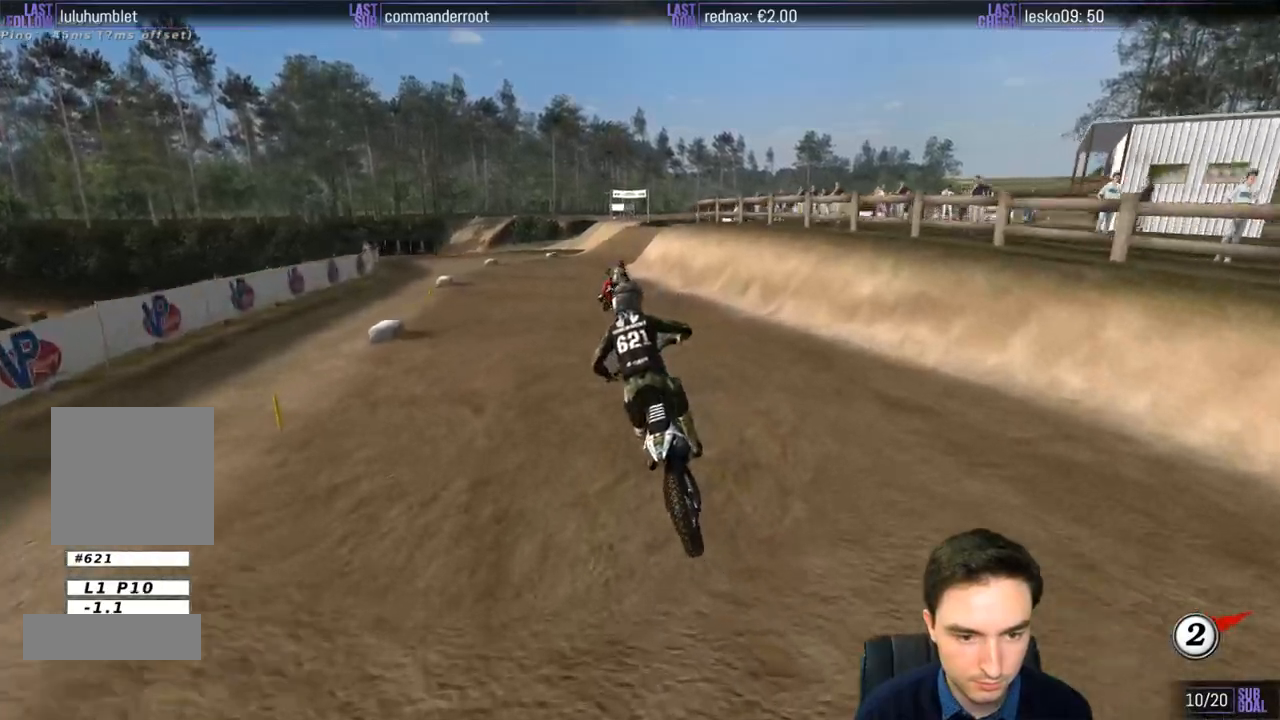
{"buttons": [], "left_stick": "down-right", "right_stick": "center", "events": [[83, "left_stick", "center"], [183, "left_stick", "down-right"], [450, "R2", "up"]]}
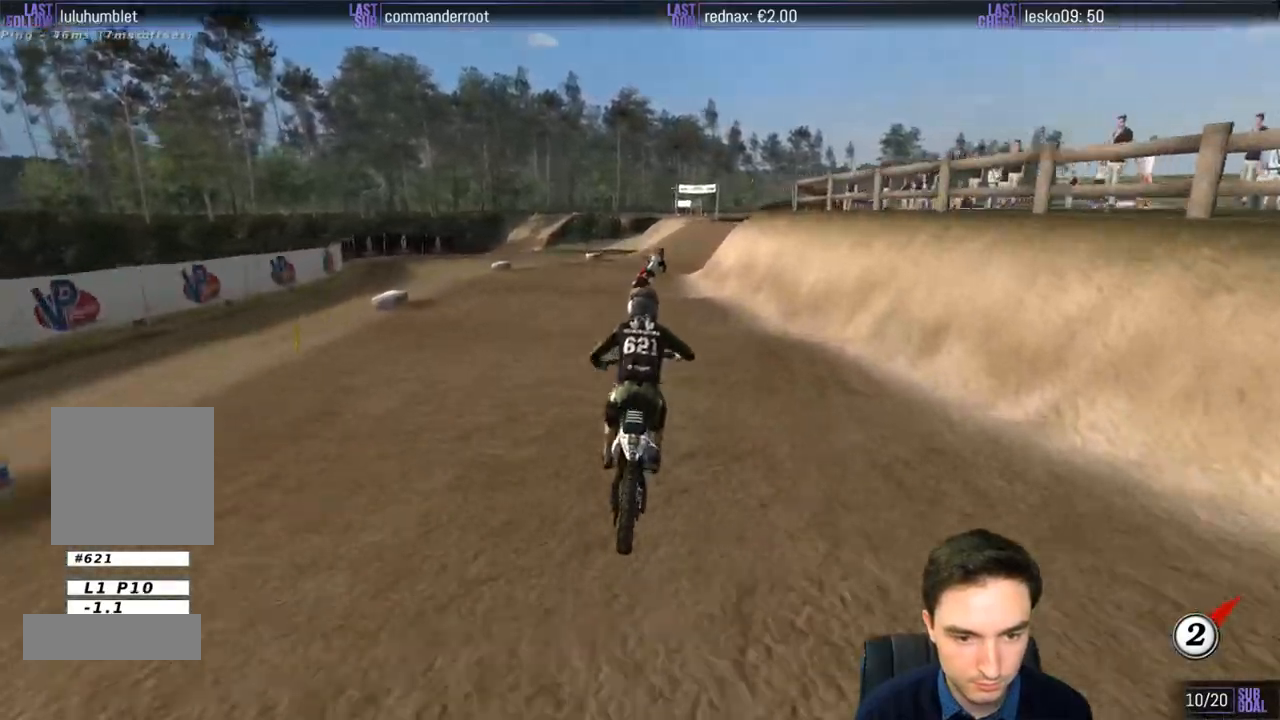
{"buttons": [], "left_stick": "center", "right_stick": "center", "events": [[217, "left_stick", "center"], [350, "R2", "down"], [450, "R2", "up"]]}
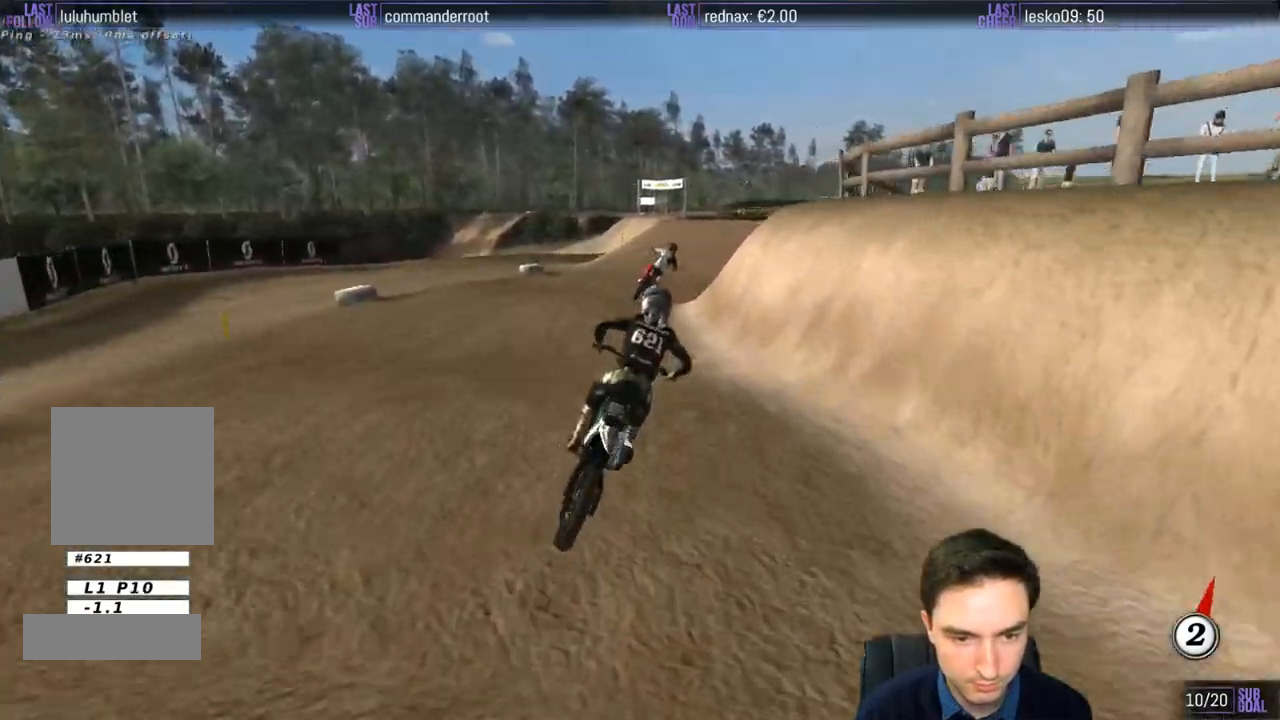
{"buttons": [], "left_stick": "center", "right_stick": "center", "events": []}
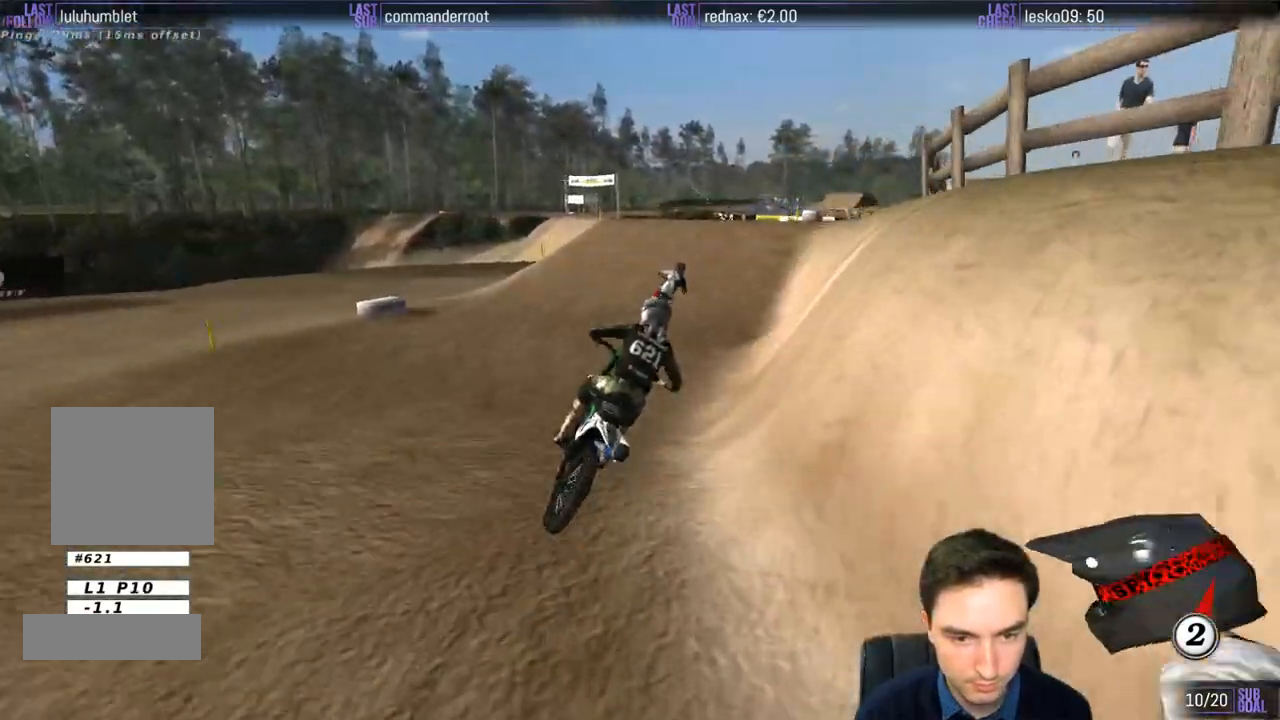
{"buttons": [], "left_stick": "center", "right_stick": "center", "events": [[17, "R2", "down"], [117, "R2", "up"]]}
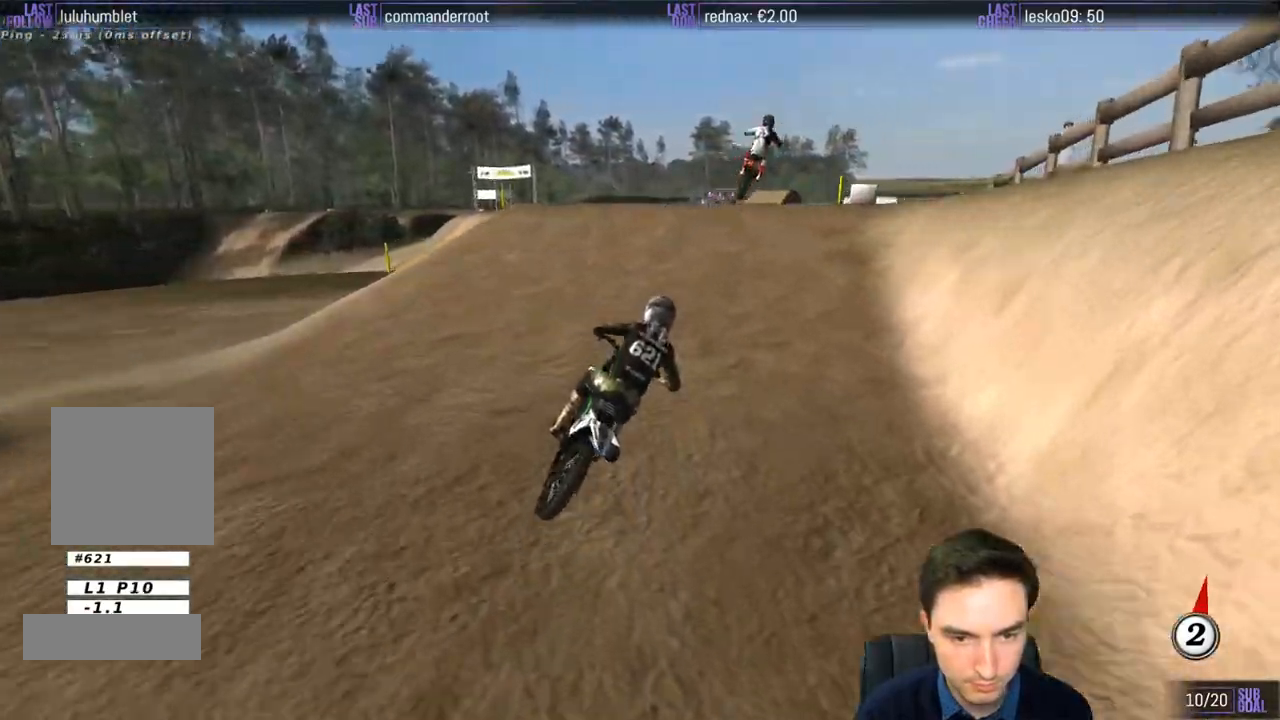
{"buttons": ["R2"], "left_stick": "down", "right_stick": "center", "events": [[50, "R2", "down"], [117, "left_stick", "left"], [183, "R2", "up"], [383, "R2", "down"], [417, "left_stick", "down"]]}
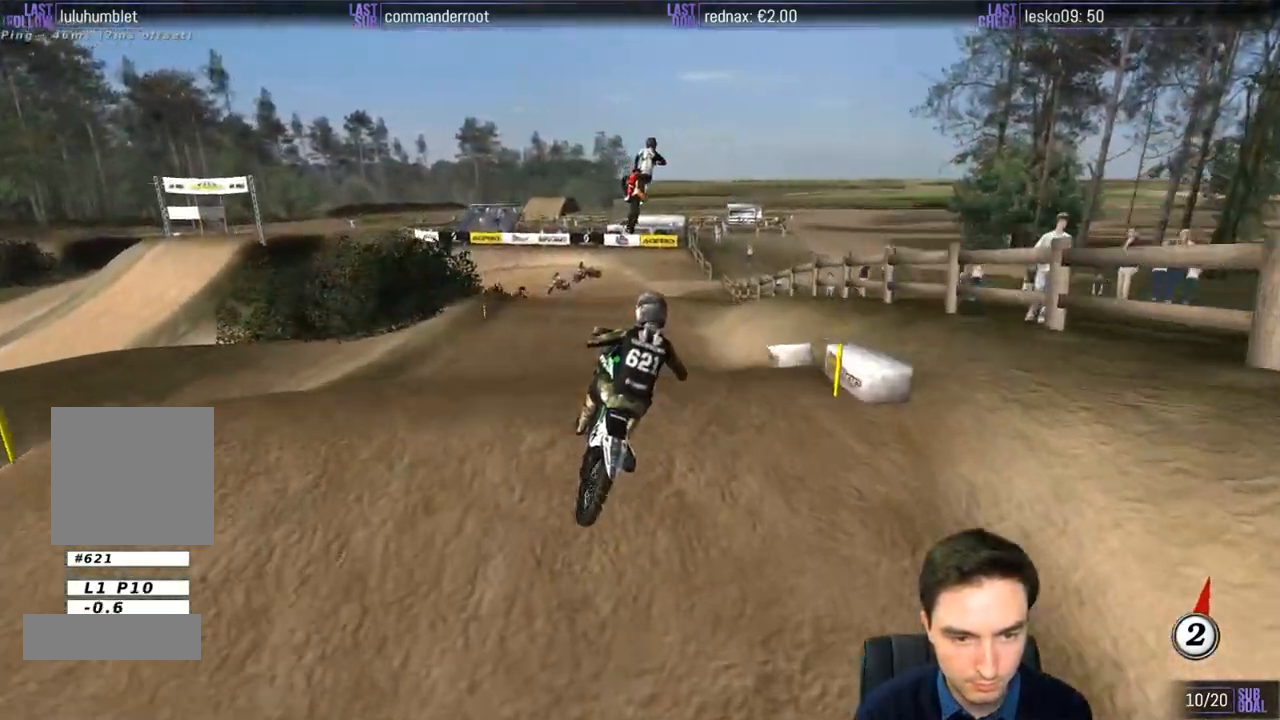
{"buttons": [], "left_stick": "down-right", "right_stick": "center", "events": [[50, "left_stick", "down-right"], [217, "R2", "up"]]}
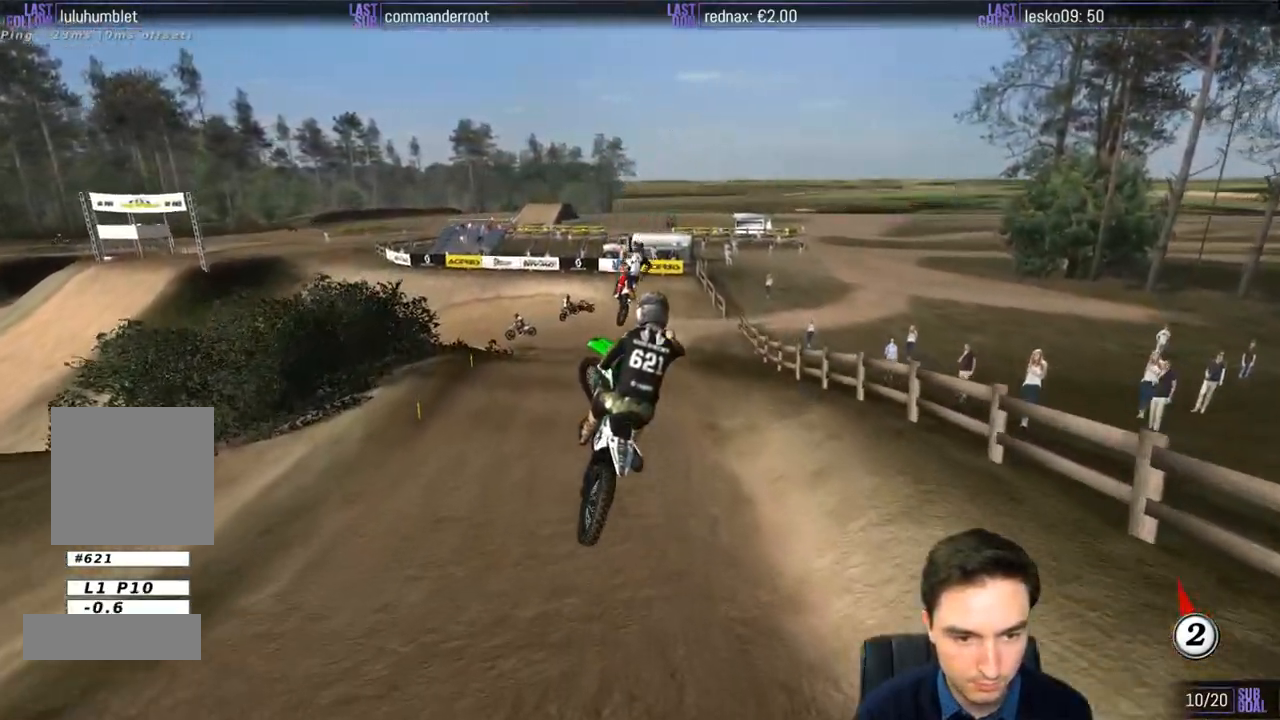
{"buttons": [], "left_stick": "up-left", "right_stick": "center", "events": [[83, "left_stick", "down-left"], [183, "left_stick", "left"], [350, "left_stick", "up-left"]]}
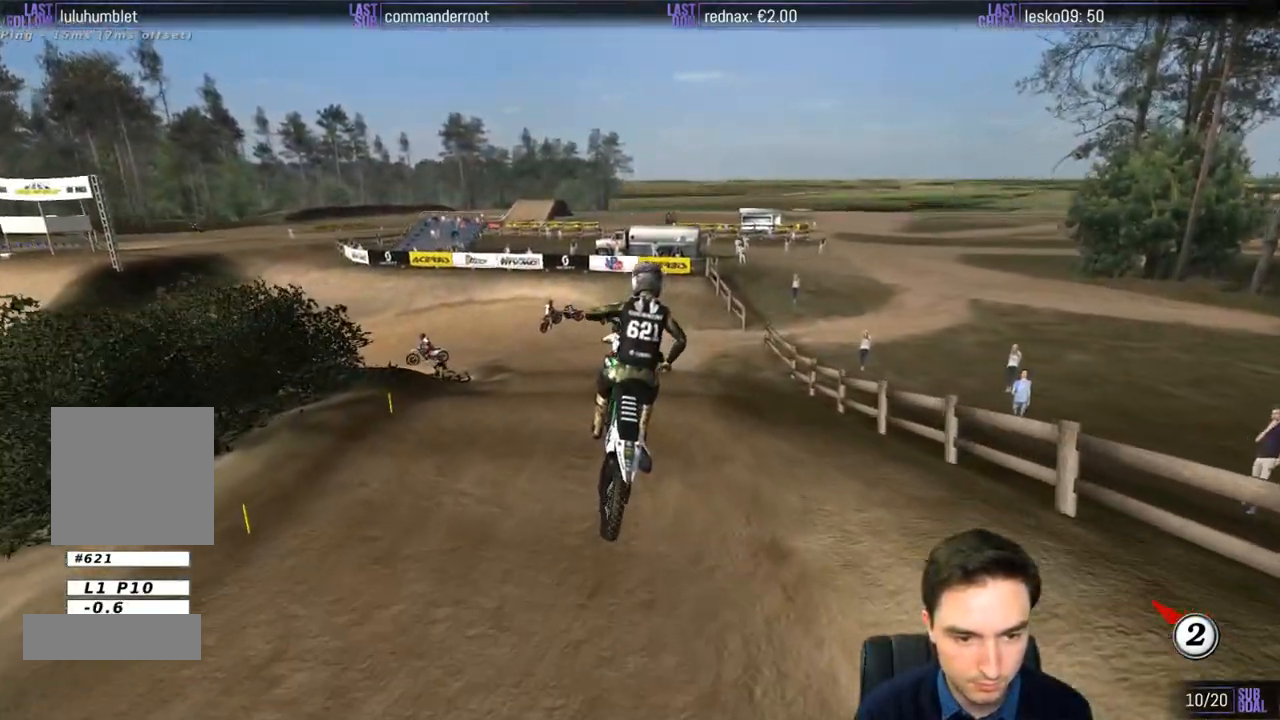
{"buttons": [], "left_stick": "down-left", "right_stick": "center", "events": [[17, "left_stick", "center"], [83, "R2", "down"], [350, "R2", "up"], [450, "left_stick", "down-left"]]}
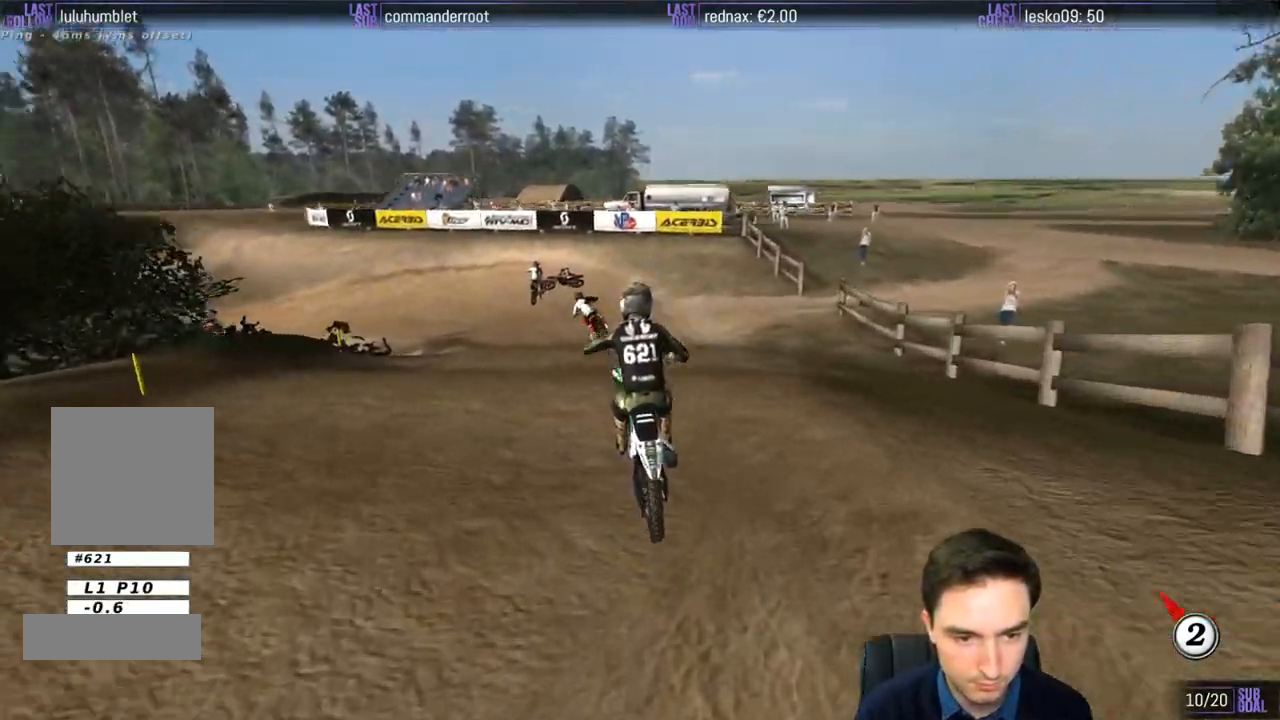
{"buttons": ["R2"], "left_stick": "center", "right_stick": "center", "events": [[50, "R2", "down"], [50, "left_stick", "down"], [183, "left_stick", "center"]]}
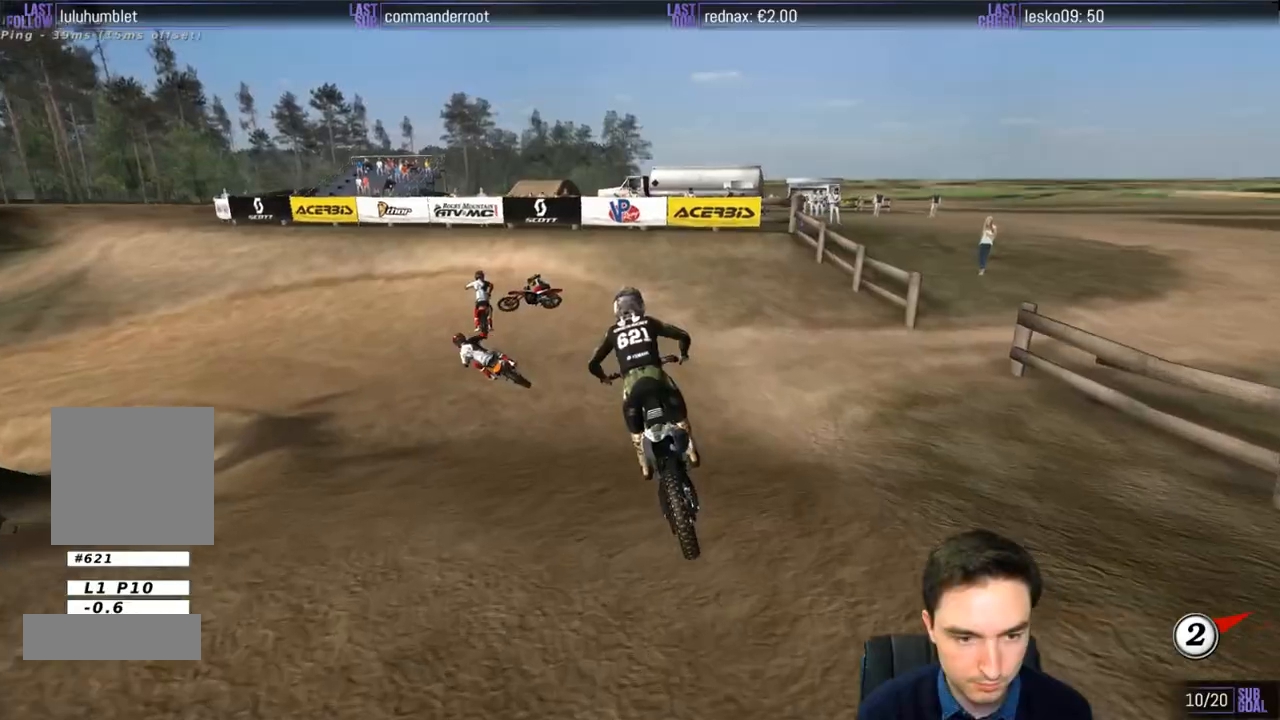
{"buttons": [], "left_stick": "down-left", "right_stick": "center", "events": [[133, "R2", "up"], [283, "left_stick", "down-left"], [350, "X", "down"], [450, "X", "up"]]}
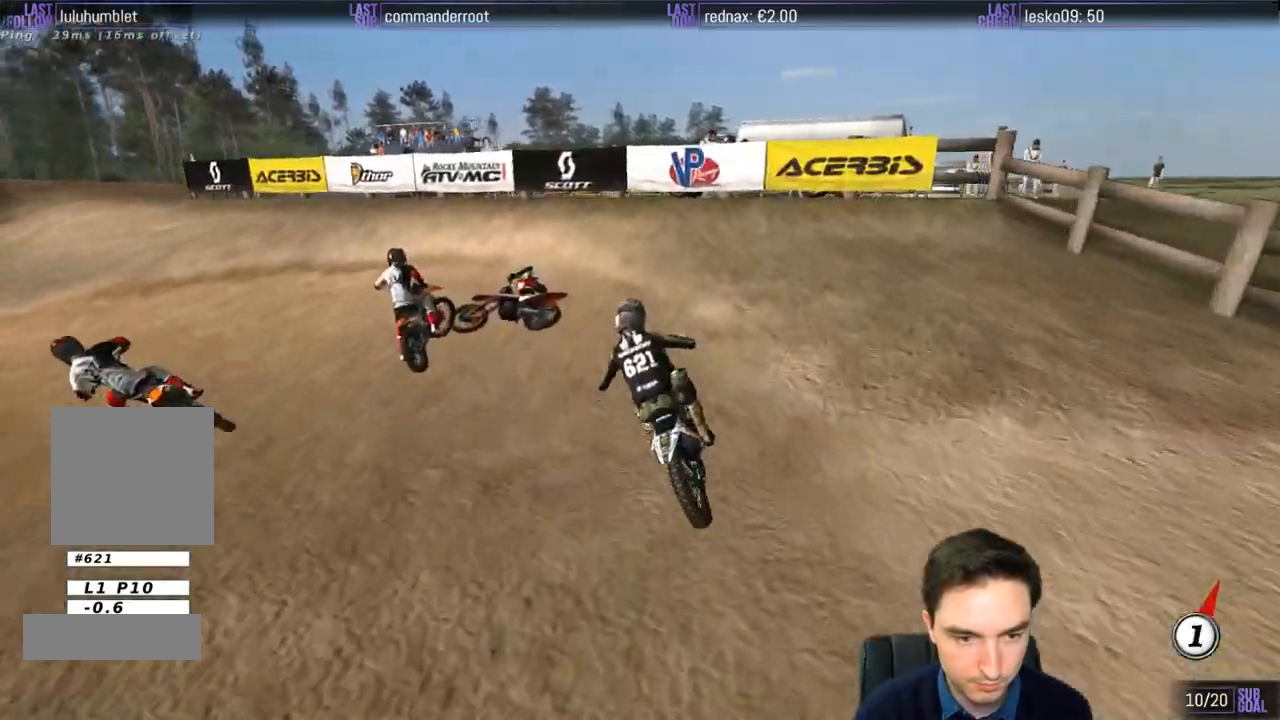
{"buttons": ["A", "L2"], "left_stick": "left", "right_stick": "center", "events": [[83, "X", "down"], [150, "A", "down"], [150, "L2", "down"], [150, "X", "up"], [150, "left_stick", "left"]]}
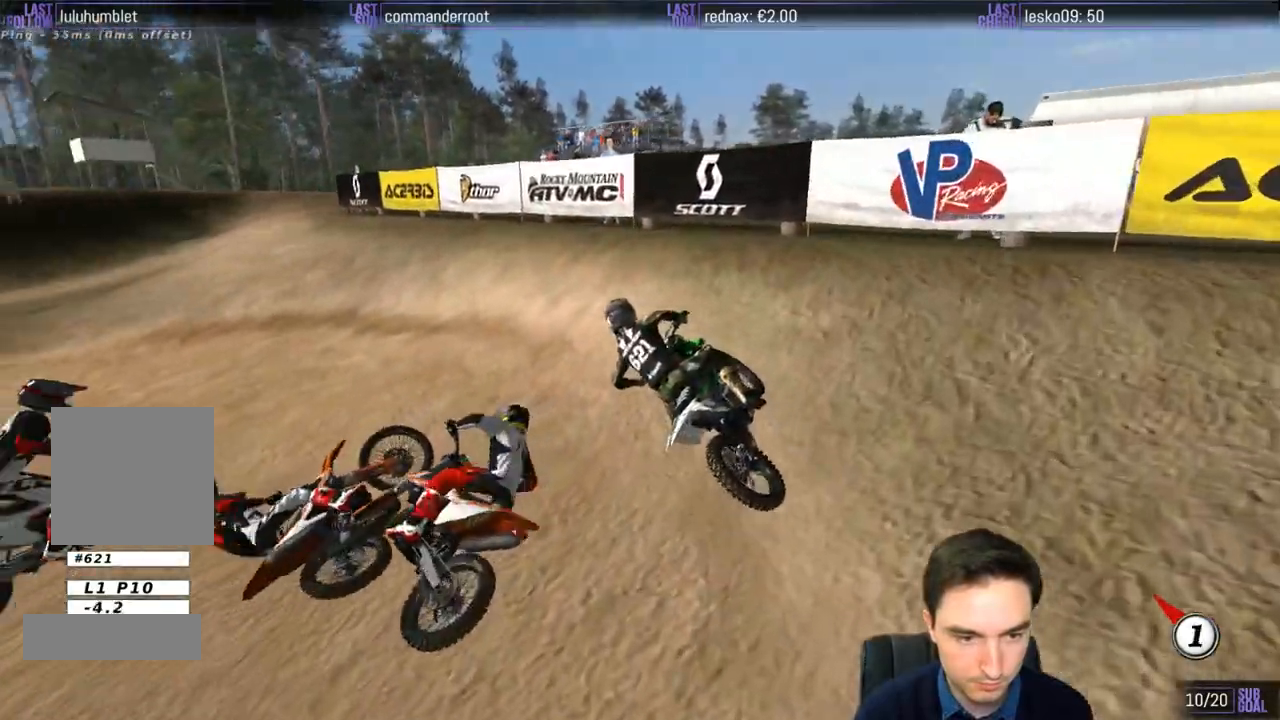
{"buttons": ["L2"], "left_stick": "right", "right_stick": "center", "events": [[117, "A", "up"], [117, "L2", "up"], [150, "L1", "down"], [183, "left_stick", "center"], [383, "left_stick", "right"], [483, "L1", "up"], [483, "L2", "down"]]}
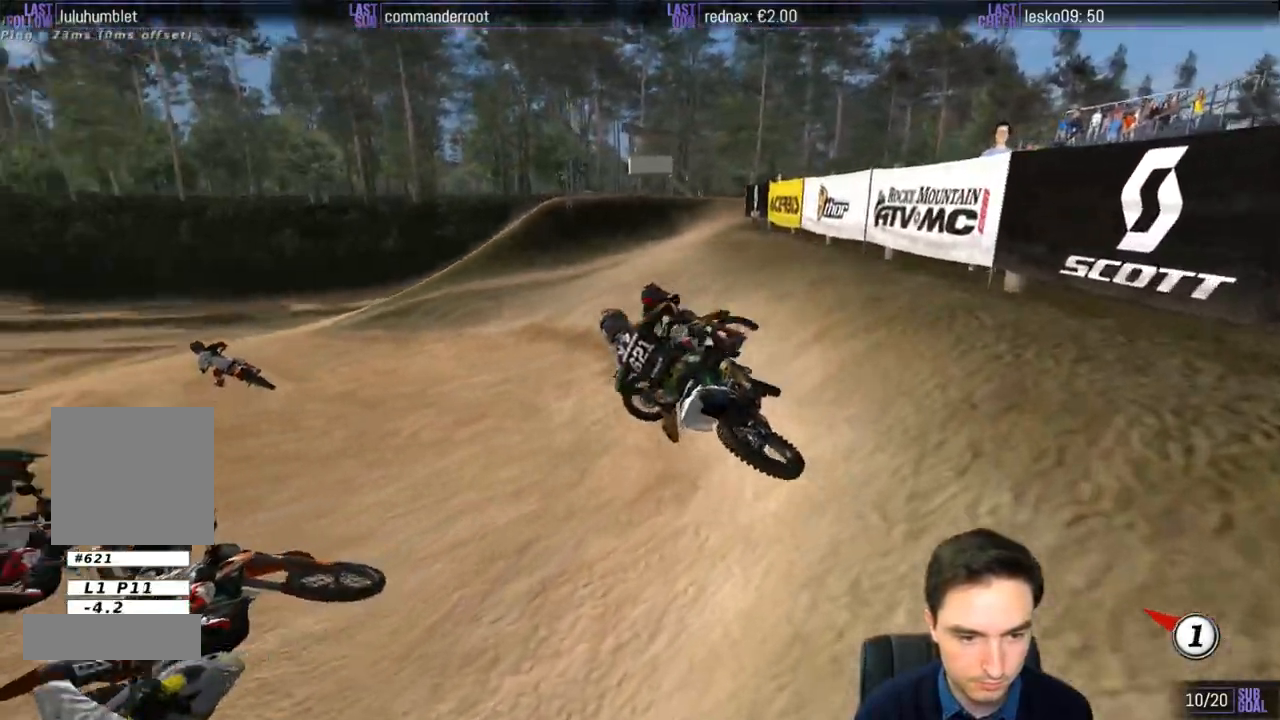
{"buttons": ["L1", "R2"], "left_stick": "center", "right_stick": "center", "events": [[217, "L2", "up"], [250, "L1", "down"], [283, "R2", "down"], [283, "left_stick", "center"]]}
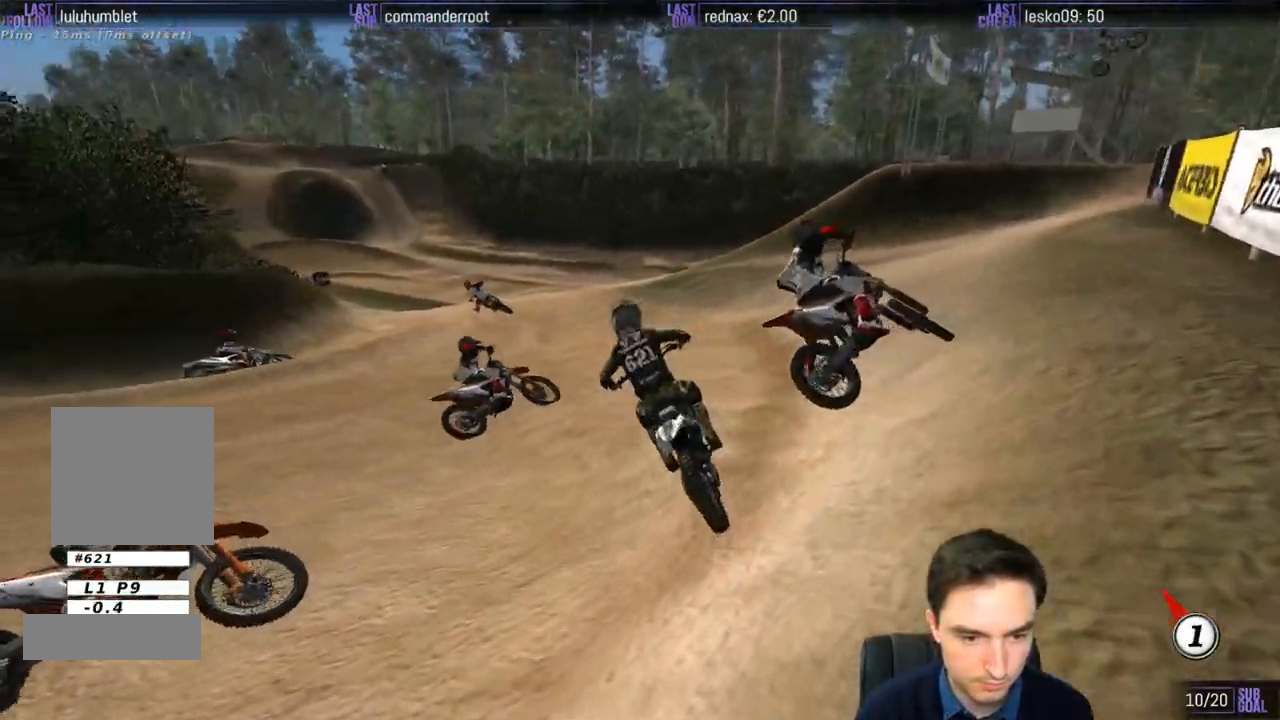
{"buttons": ["L1"], "left_stick": "center", "right_stick": "center", "events": [[483, "R2", "up"]]}
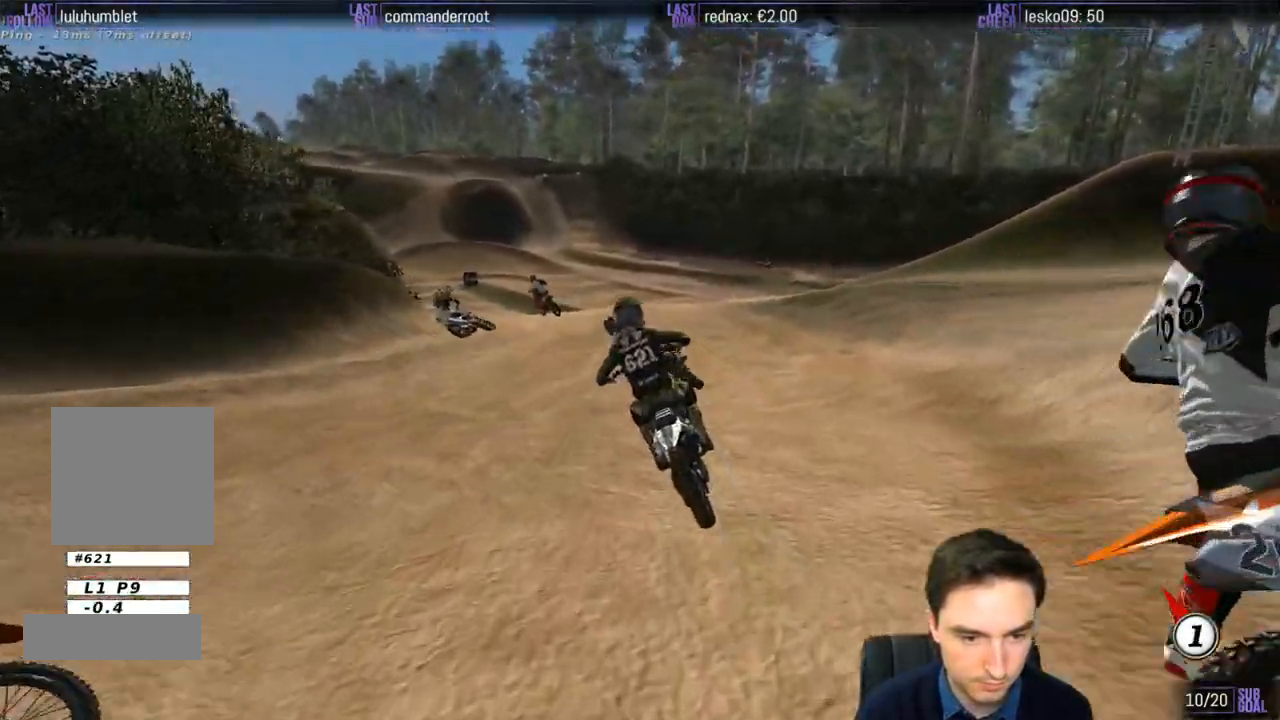
{"buttons": ["L1", "R2"], "left_stick": "center", "right_stick": "center", "events": [[150, "R2", "down"], [217, "left_stick", "left"], [350, "R2", "up"], [450, "R2", "down"], [450, "left_stick", "center"]]}
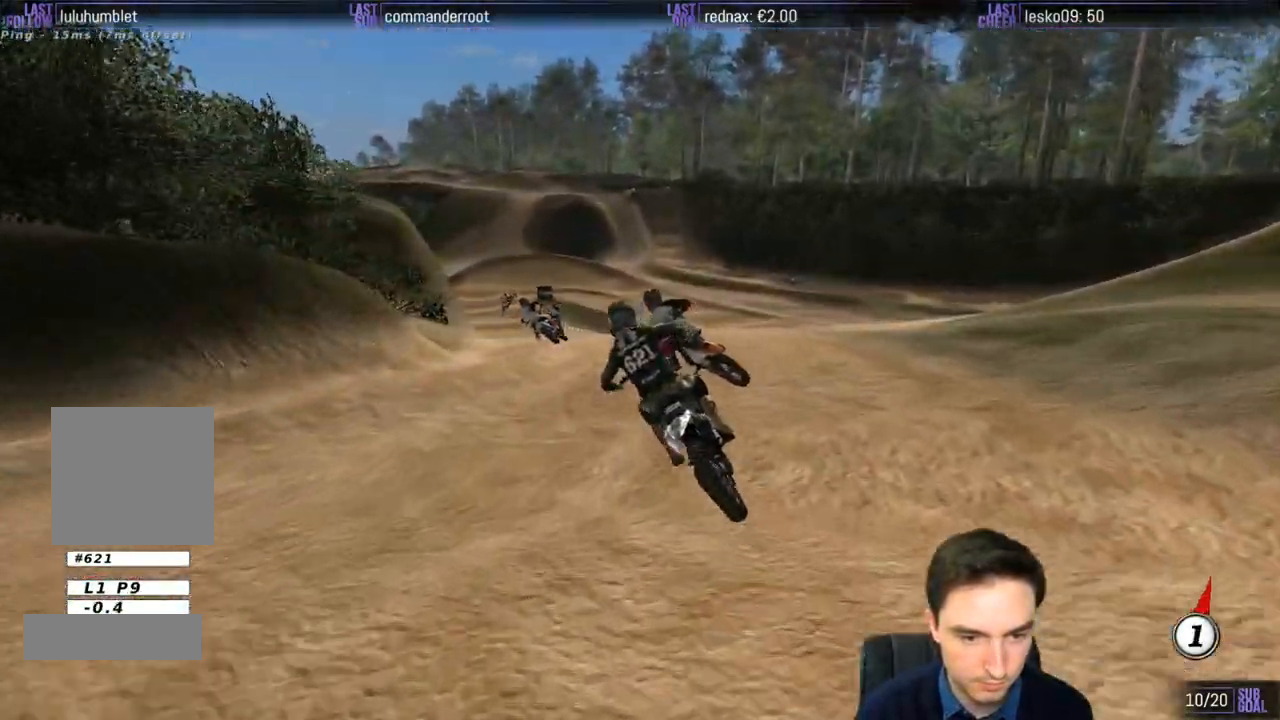
{"buttons": ["L1"], "left_stick": "center", "right_stick": "center", "events": [[133, "R2", "up"], [250, "R2", "down"], [250, "left_stick", "right"], [383, "R2", "up"], [483, "left_stick", "center"]]}
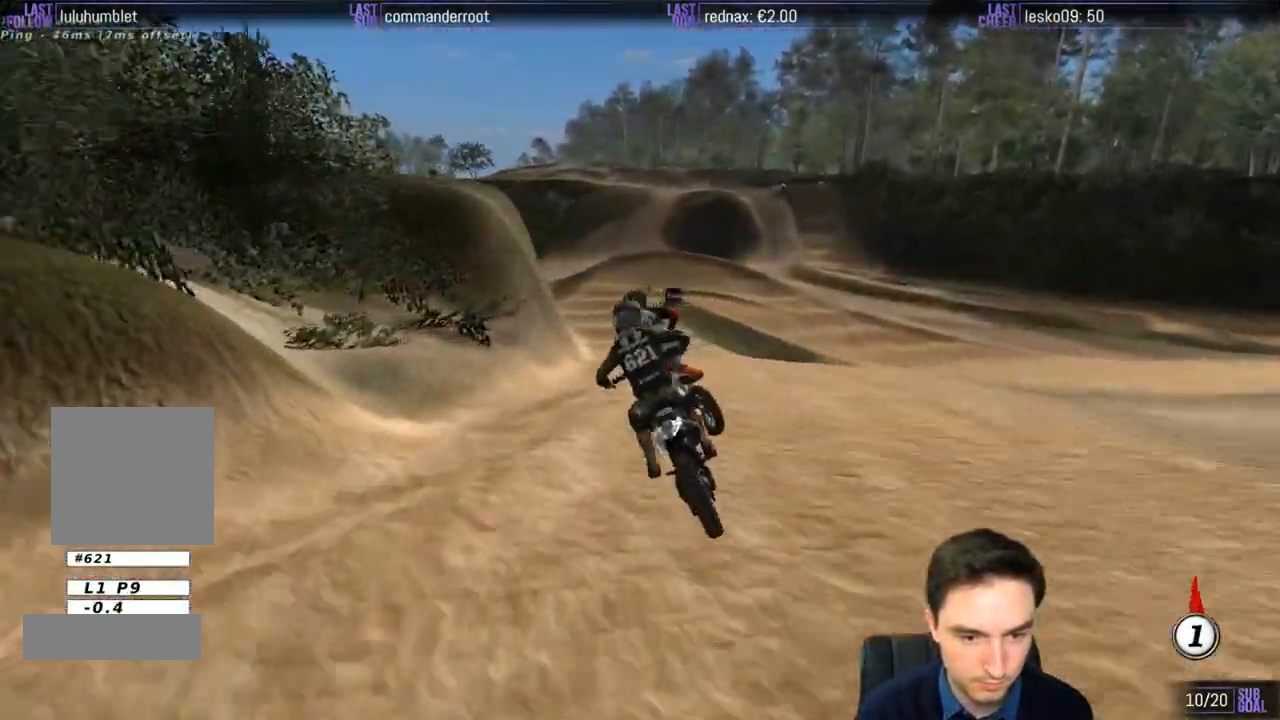
{"buttons": [], "left_stick": "down-left", "right_stick": "center", "events": [[117, "L1", "up"], [317, "left_stick", "down"], [383, "left_stick", "down-left"]]}
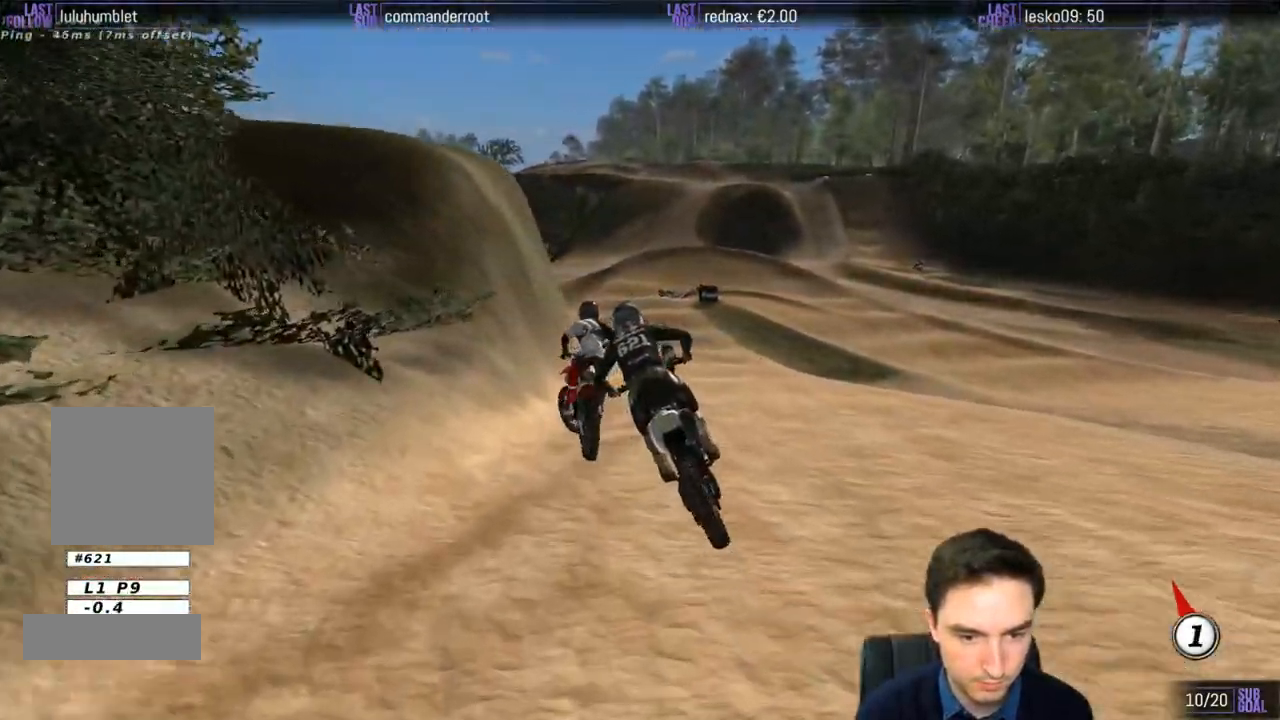
{"buttons": ["L1", "R2"], "left_stick": "right", "right_stick": "center", "events": [[50, "left_stick", "right"], [250, "left_stick", "center"], [300, "L1", "down"], [450, "R2", "down"], [450, "left_stick", "right"]]}
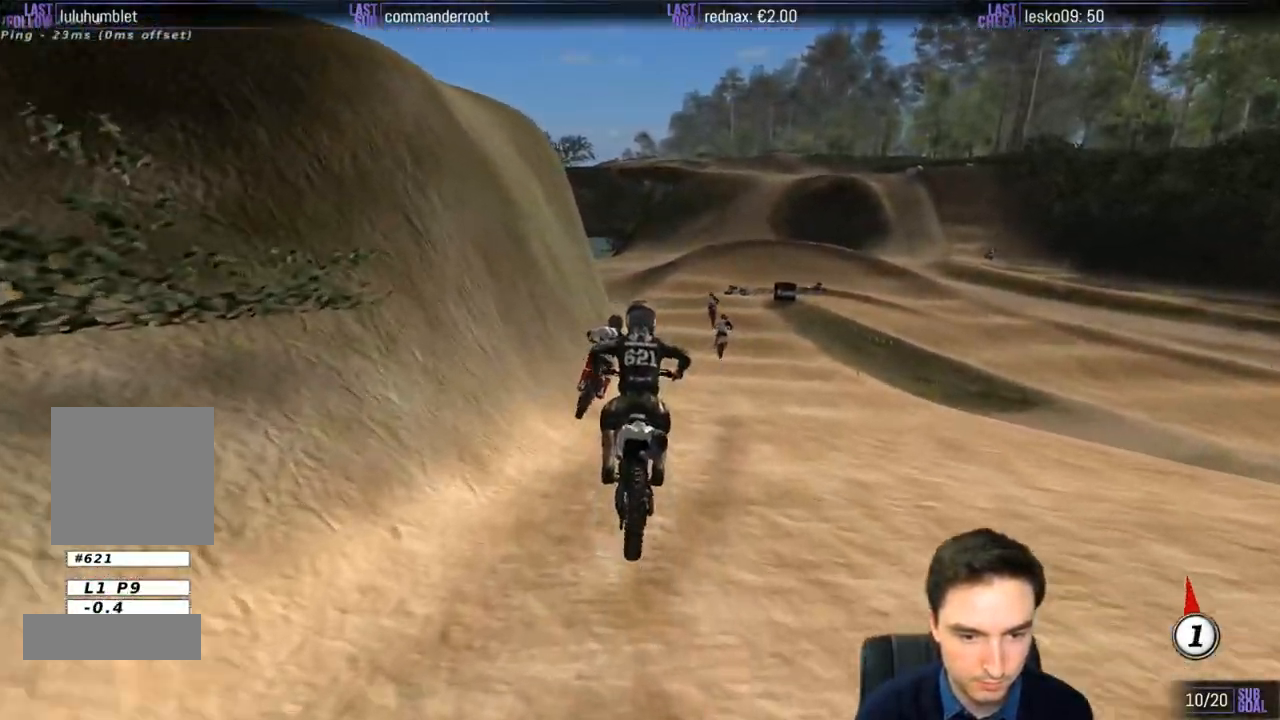
{"buttons": ["L1", "R2"], "left_stick": "center", "right_stick": "center", "events": [[117, "left_stick", "center"], [350, "left_stick", "left"], [483, "left_stick", "center"]]}